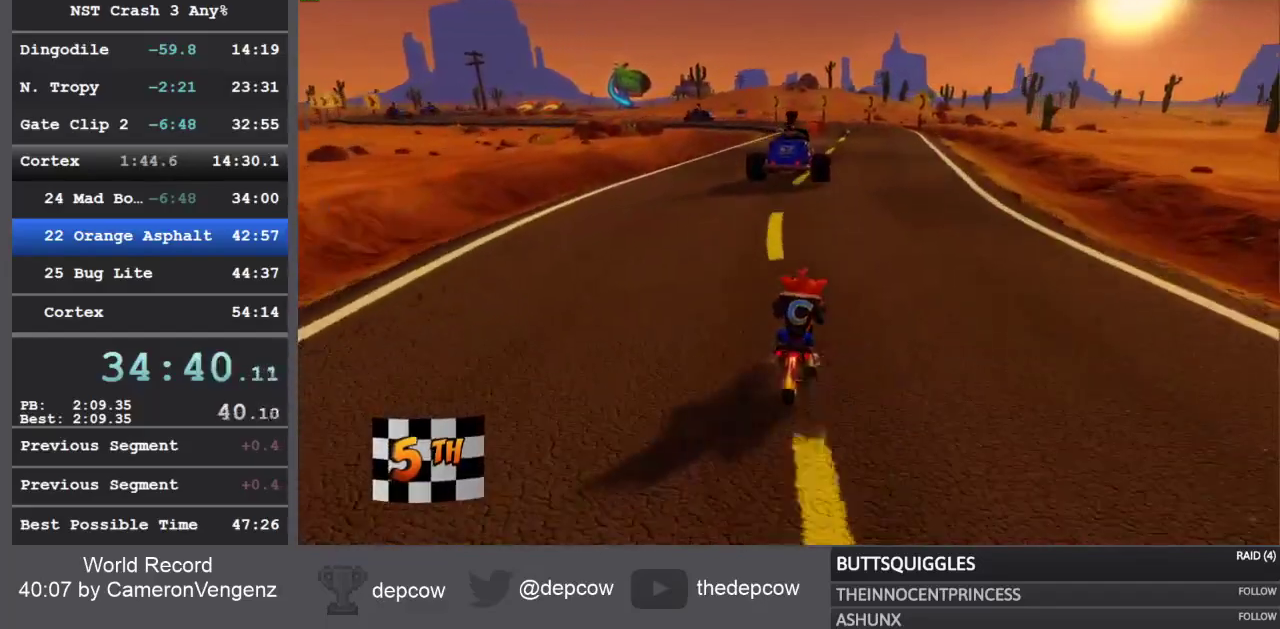
Gameplay with a controller (PlayStation layout); each line is a JSON object with the inputs held at the frame after it. "events" lists button and stick changes between this image and that frame as [ms after this image, input, new state], when the widget could be followed in between.
{"buttons": ["R2"], "left_stick": "right", "right_stick": "center", "events": []}
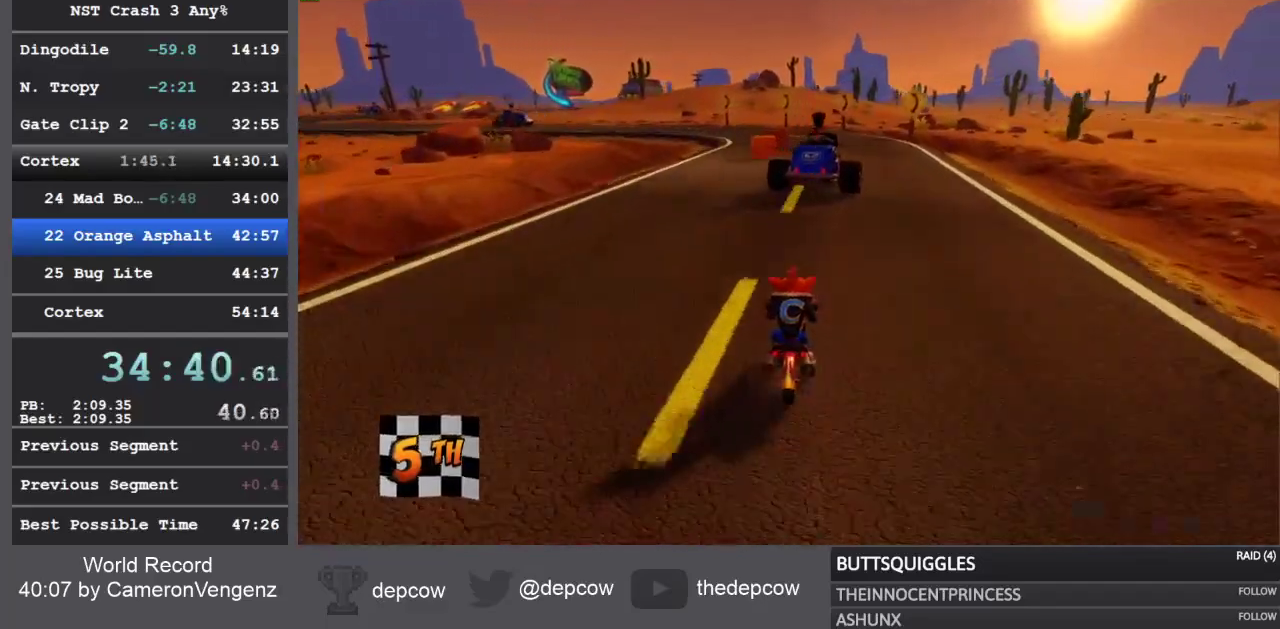
{"buttons": ["R2"], "left_stick": "up-right", "right_stick": "center", "events": [[167, "left_stick", "up-right"]]}
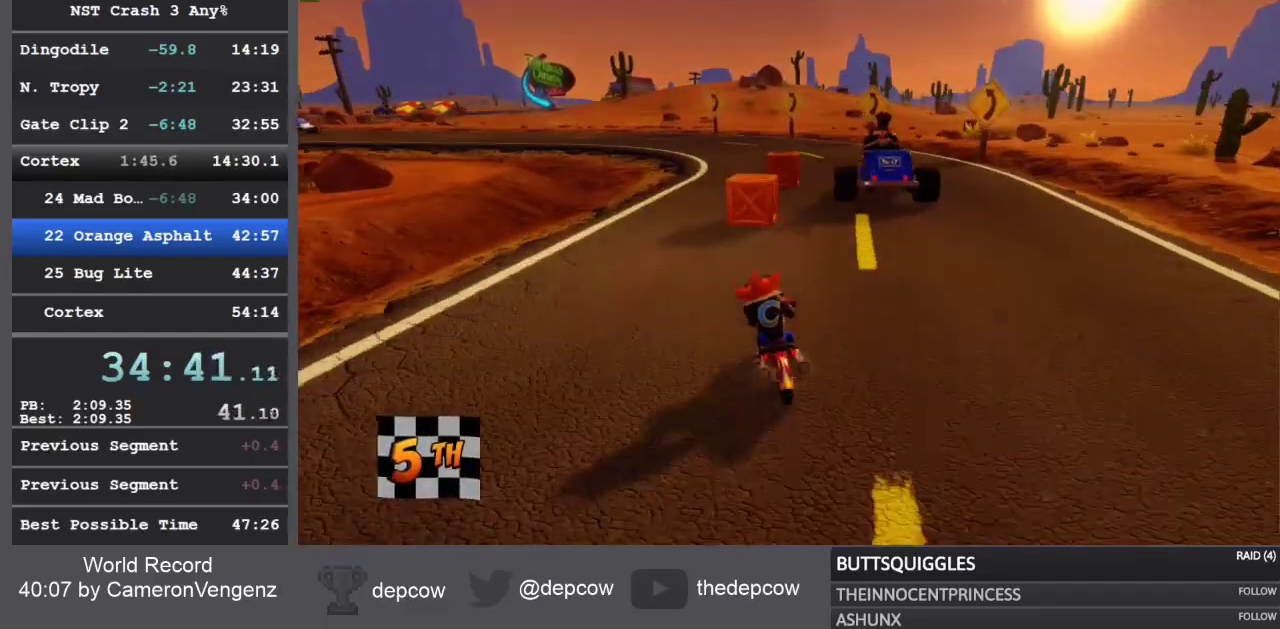
{"buttons": ["R2"], "left_stick": "up-right", "right_stick": "center", "events": []}
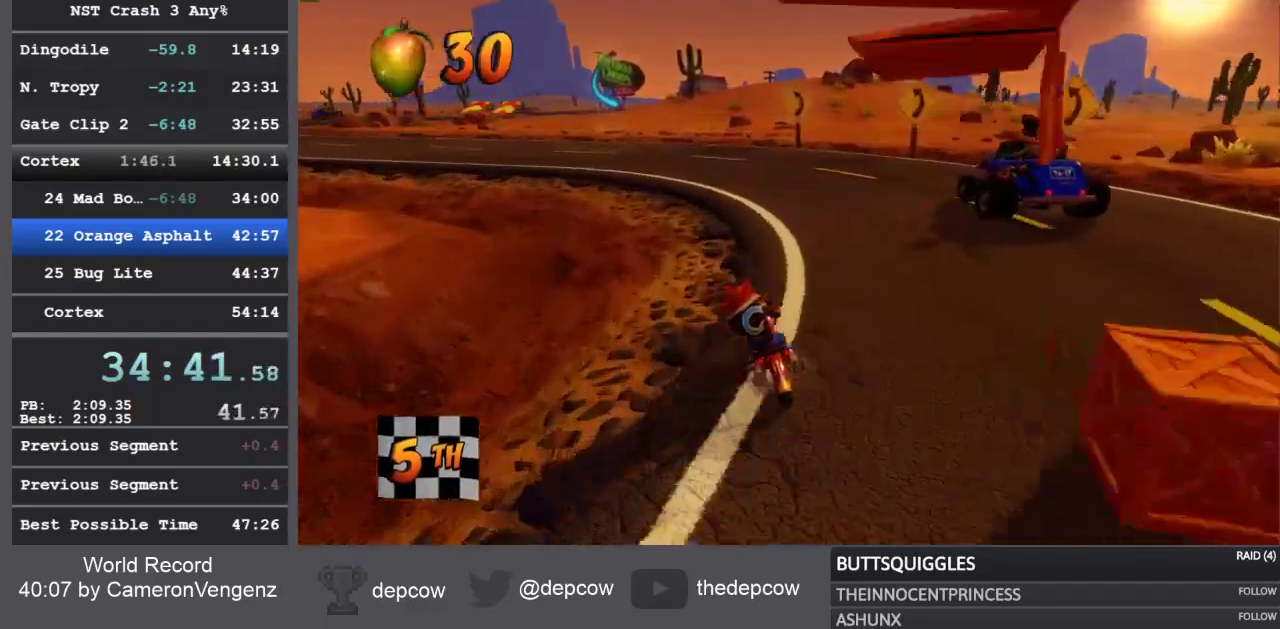
{"buttons": ["R2"], "left_stick": "up-right", "right_stick": "center", "events": []}
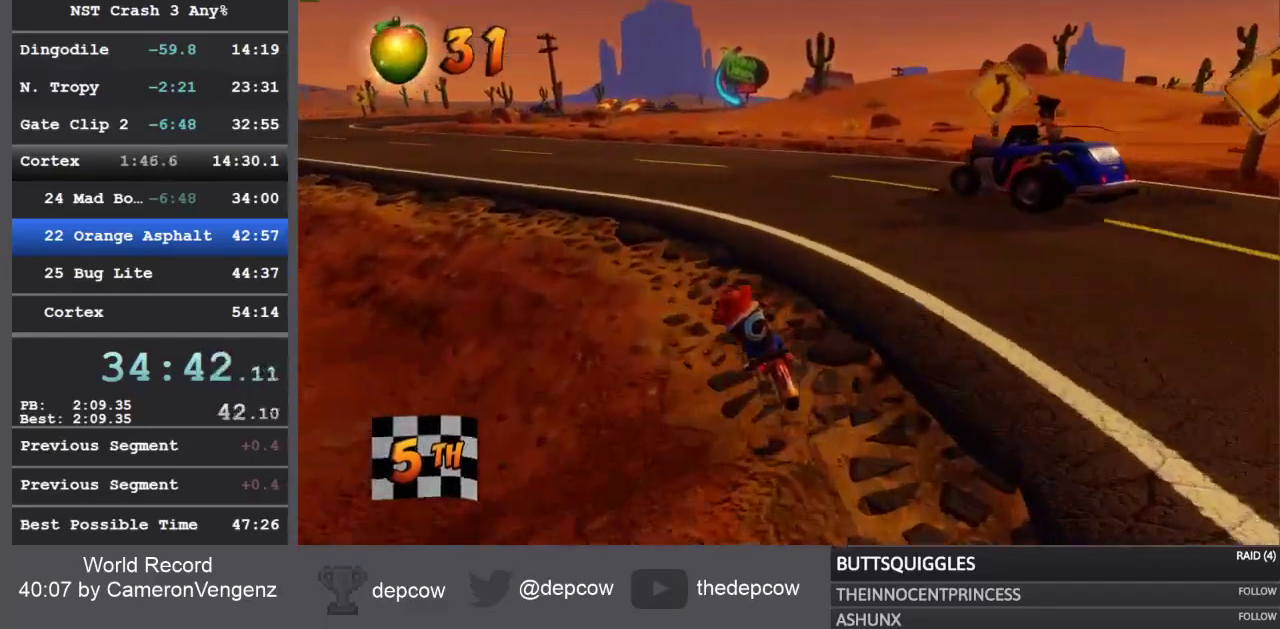
{"buttons": ["R2"], "left_stick": "center", "right_stick": "center", "events": [[150, "left_stick", "center"]]}
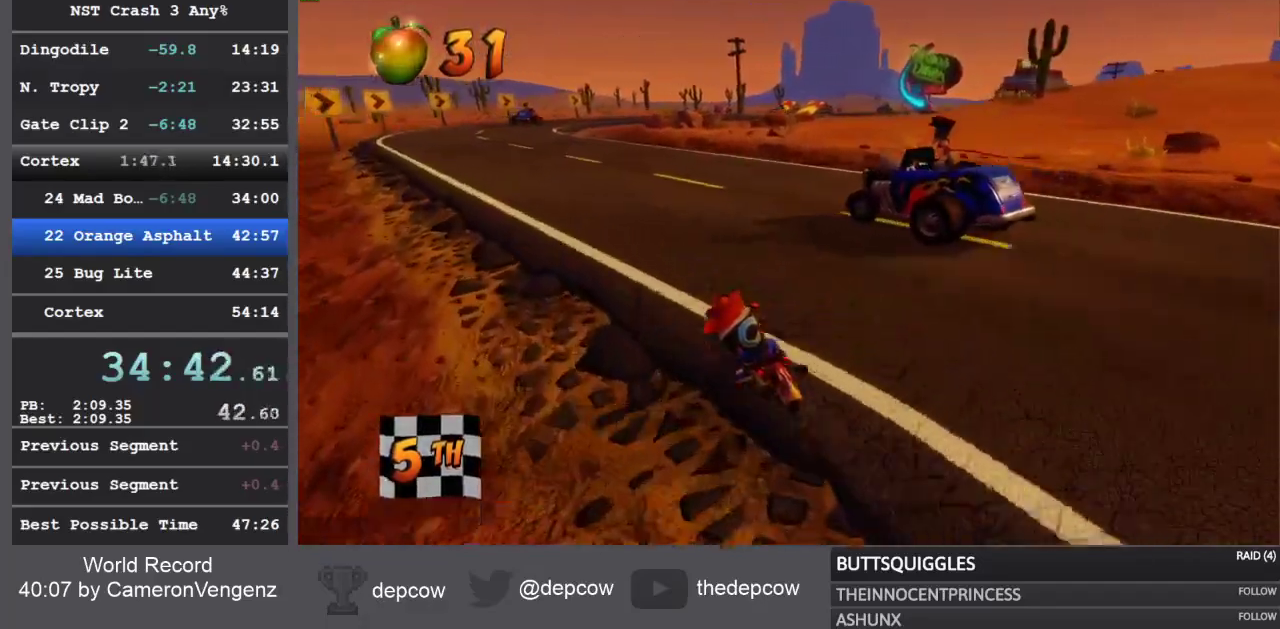
{"buttons": ["R2"], "left_stick": "center", "right_stick": "center", "events": []}
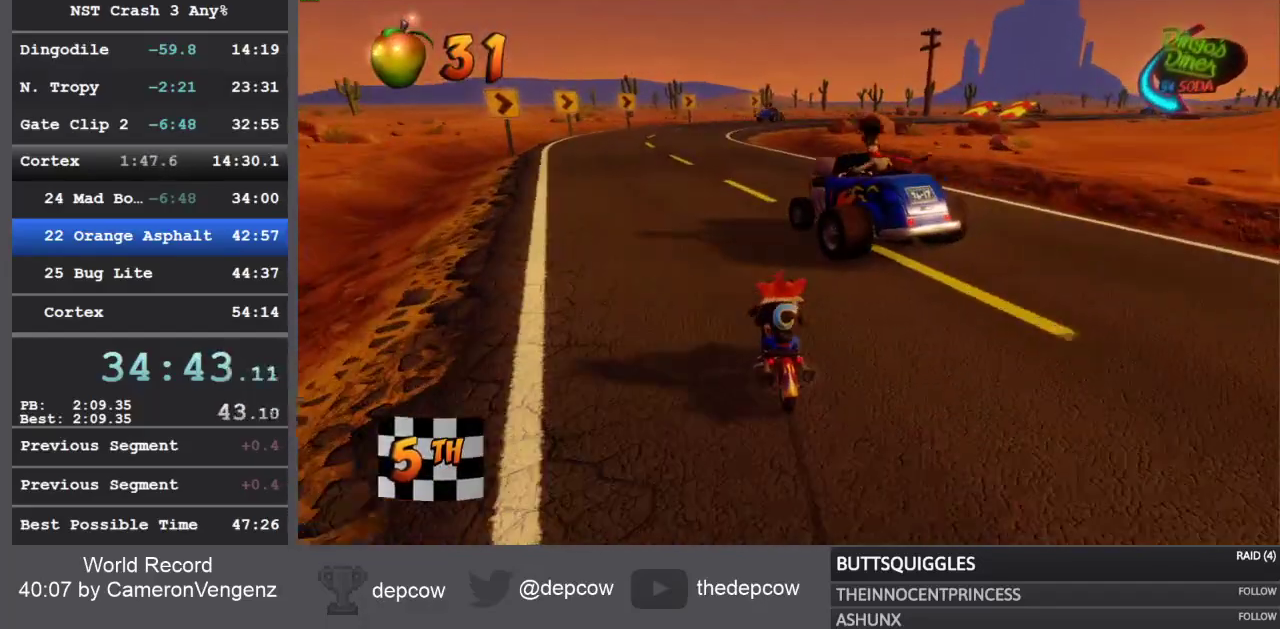
{"buttons": ["R2"], "left_stick": "center", "right_stick": "center", "events": []}
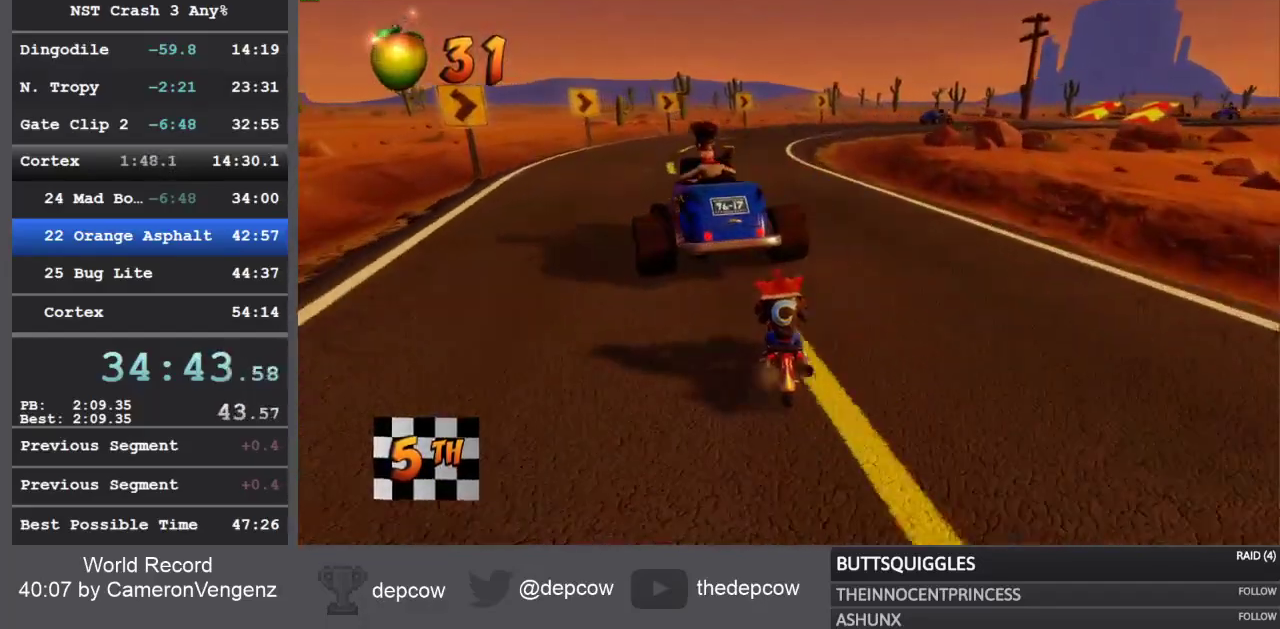
{"buttons": ["R2"], "left_stick": "center", "right_stick": "center", "events": []}
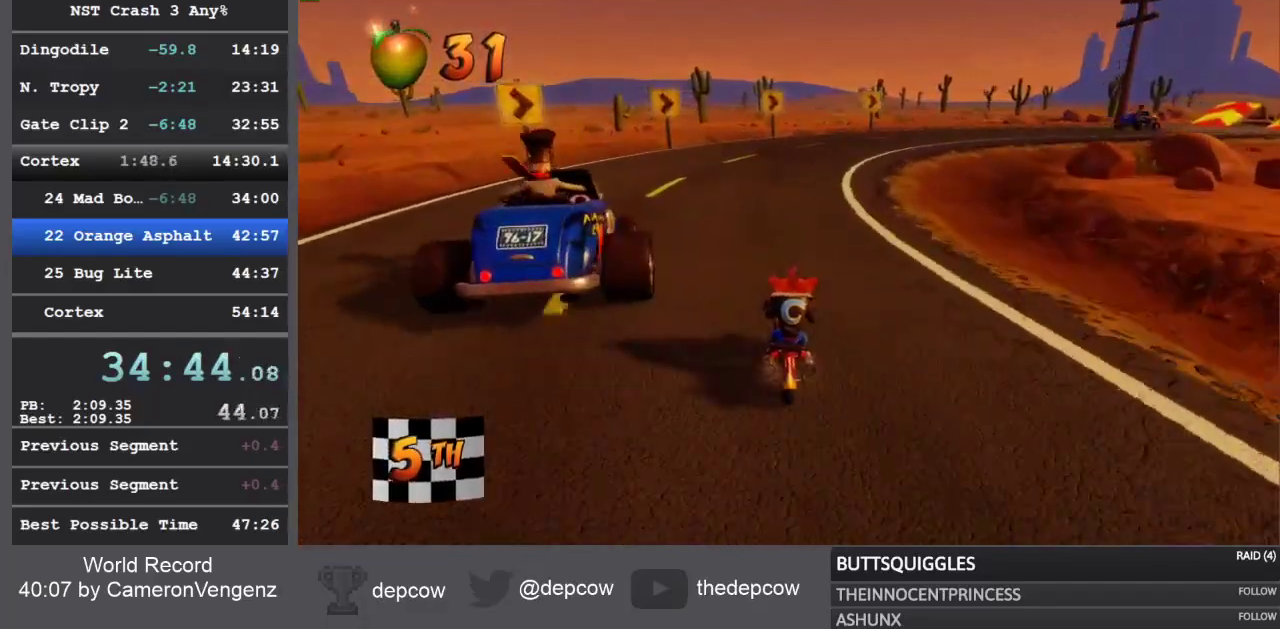
{"buttons": ["R2"], "left_stick": "right", "right_stick": "center", "events": [[467, "left_stick", "right"]]}
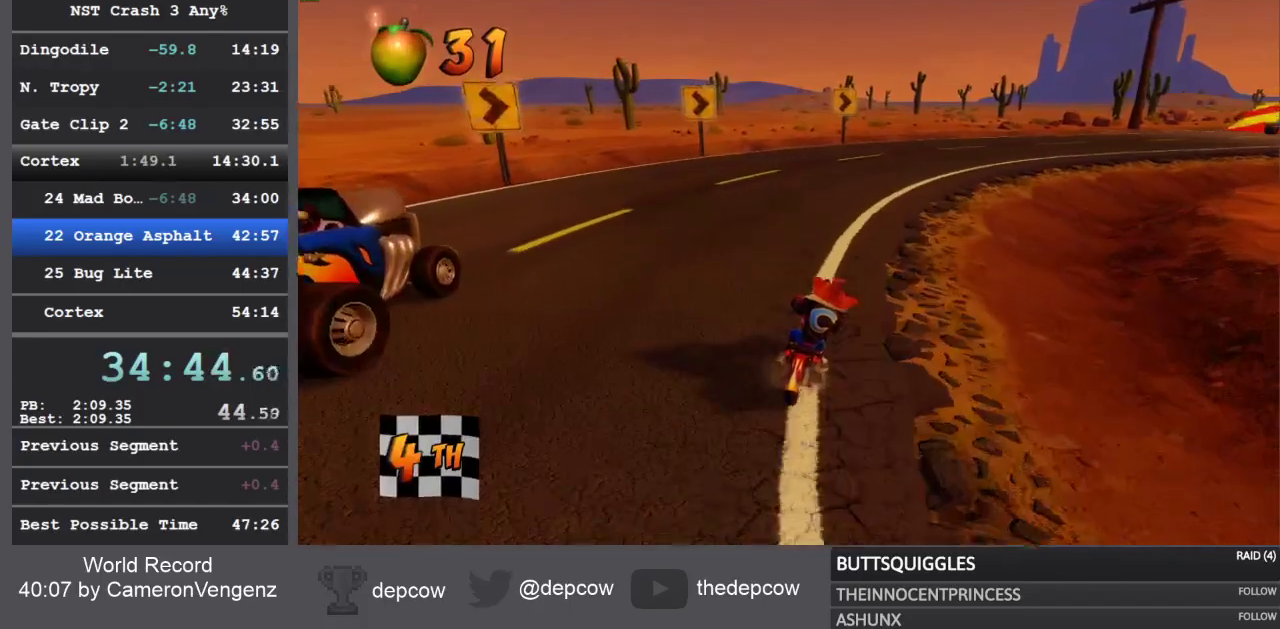
{"buttons": ["R2"], "left_stick": "right", "right_stick": "center", "events": []}
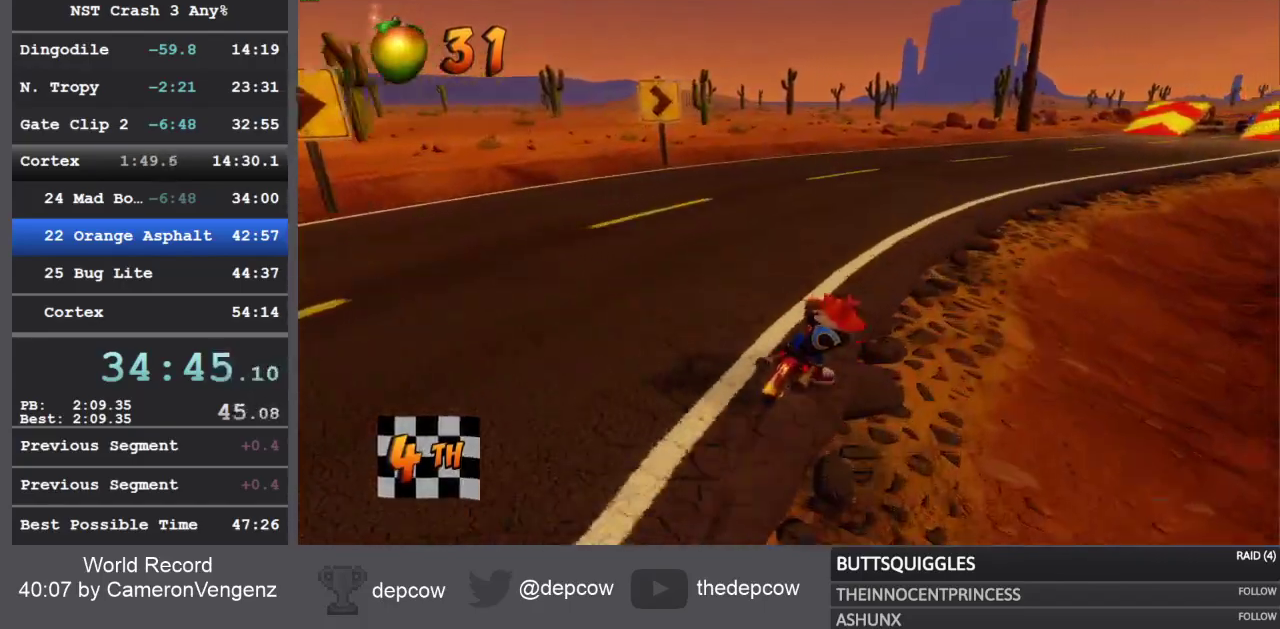
{"buttons": ["R2"], "left_stick": "right", "right_stick": "center", "events": []}
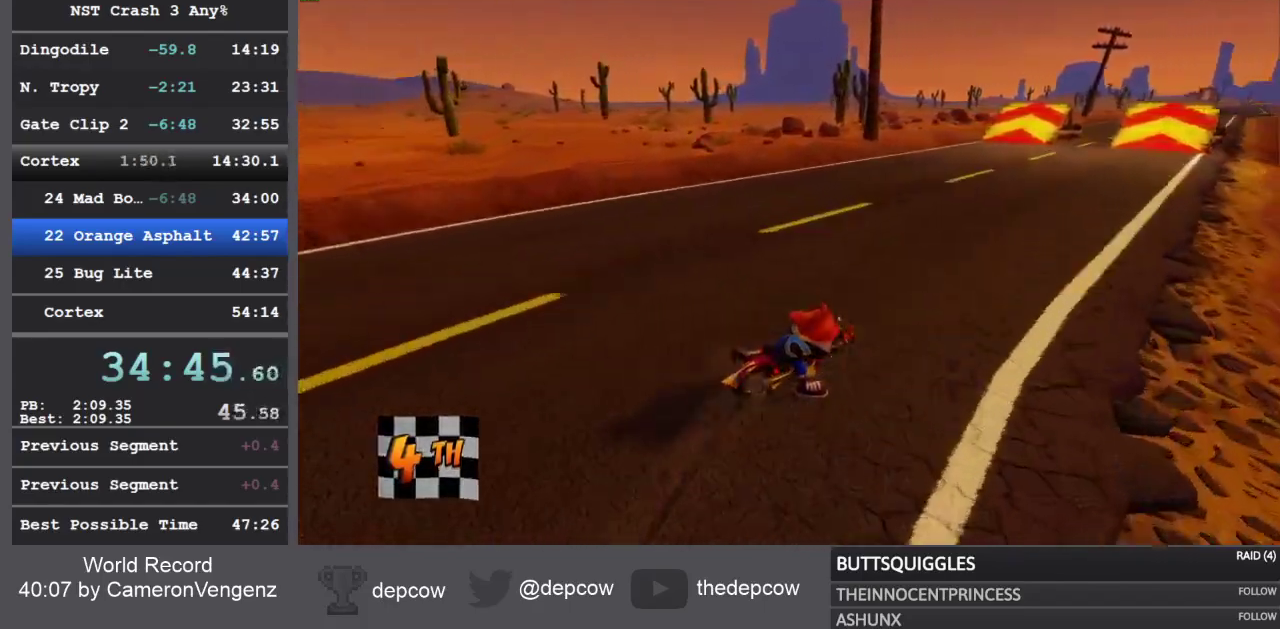
{"buttons": ["R2"], "left_stick": "right", "right_stick": "center", "events": []}
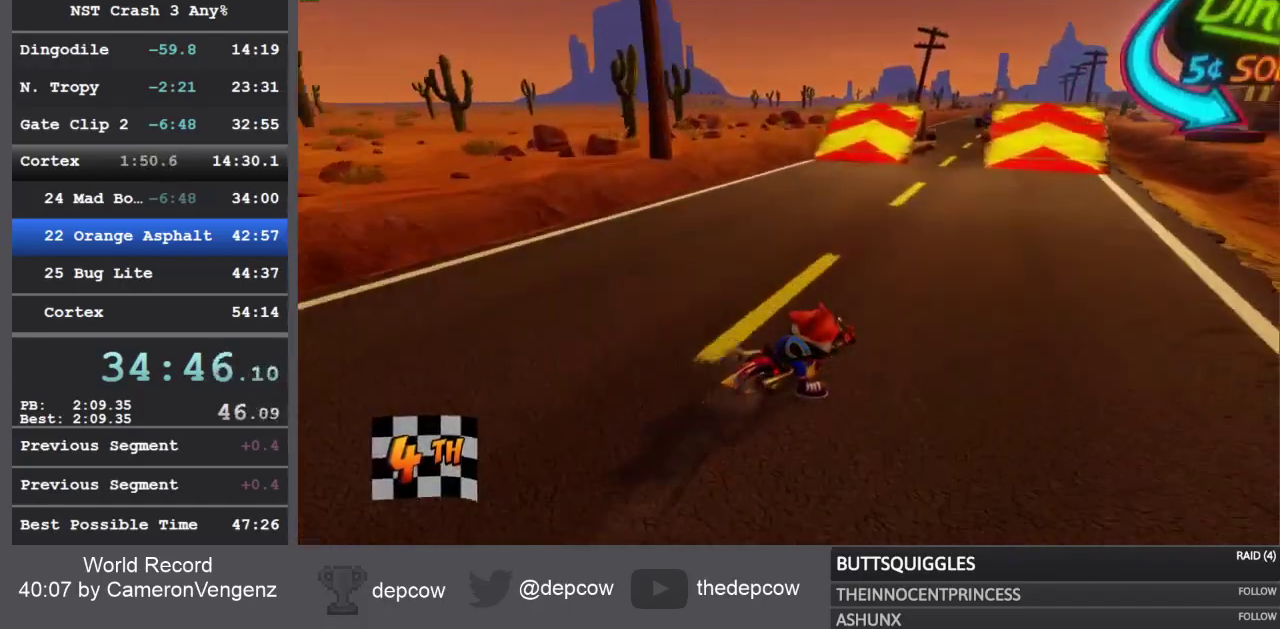
{"buttons": ["R2"], "left_stick": "right", "right_stick": "center", "events": []}
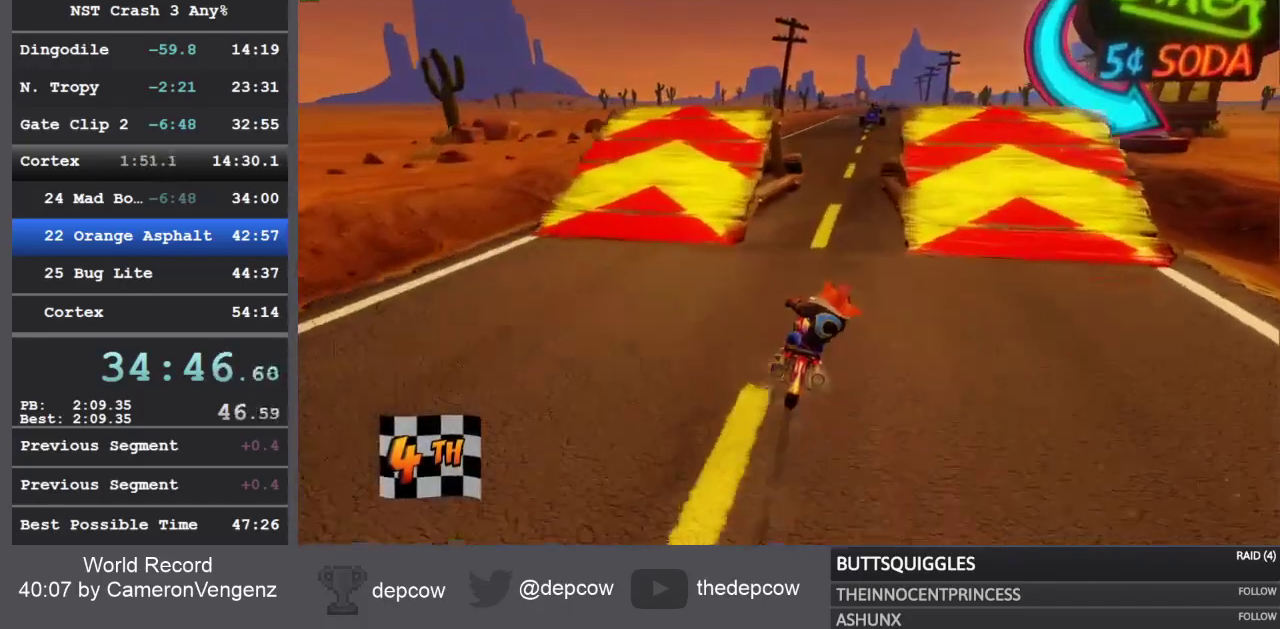
{"buttons": ["R2"], "left_stick": "right", "right_stick": "center", "events": []}
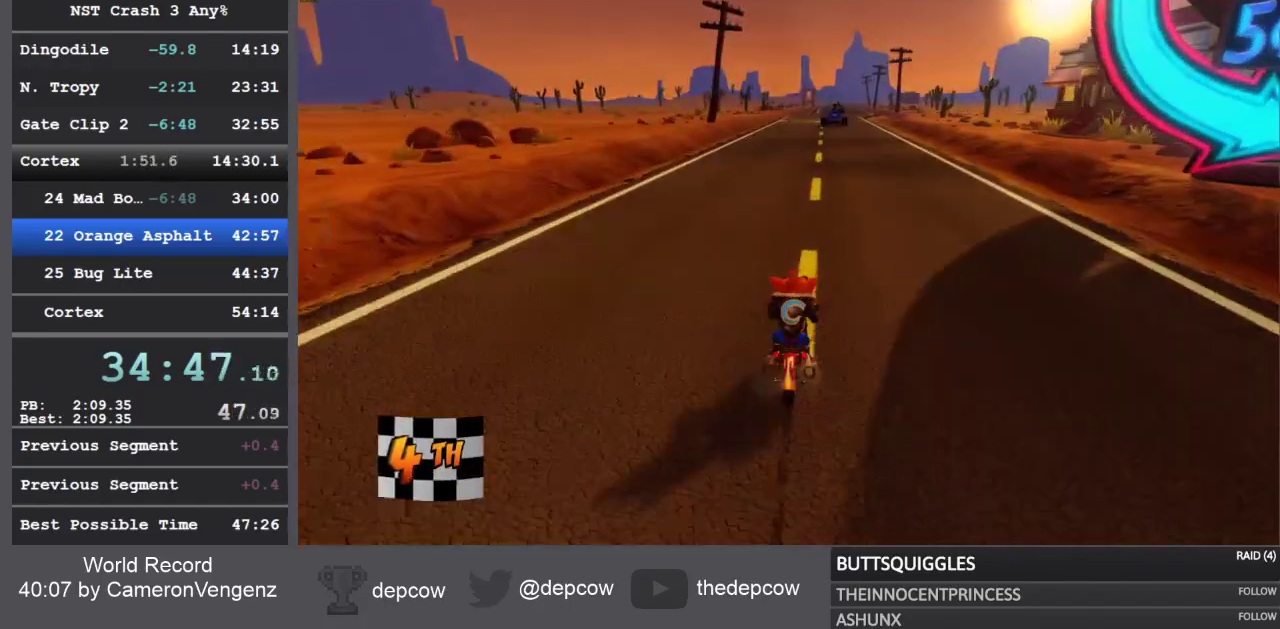
{"buttons": ["R2"], "left_stick": "right", "right_stick": "center", "events": []}
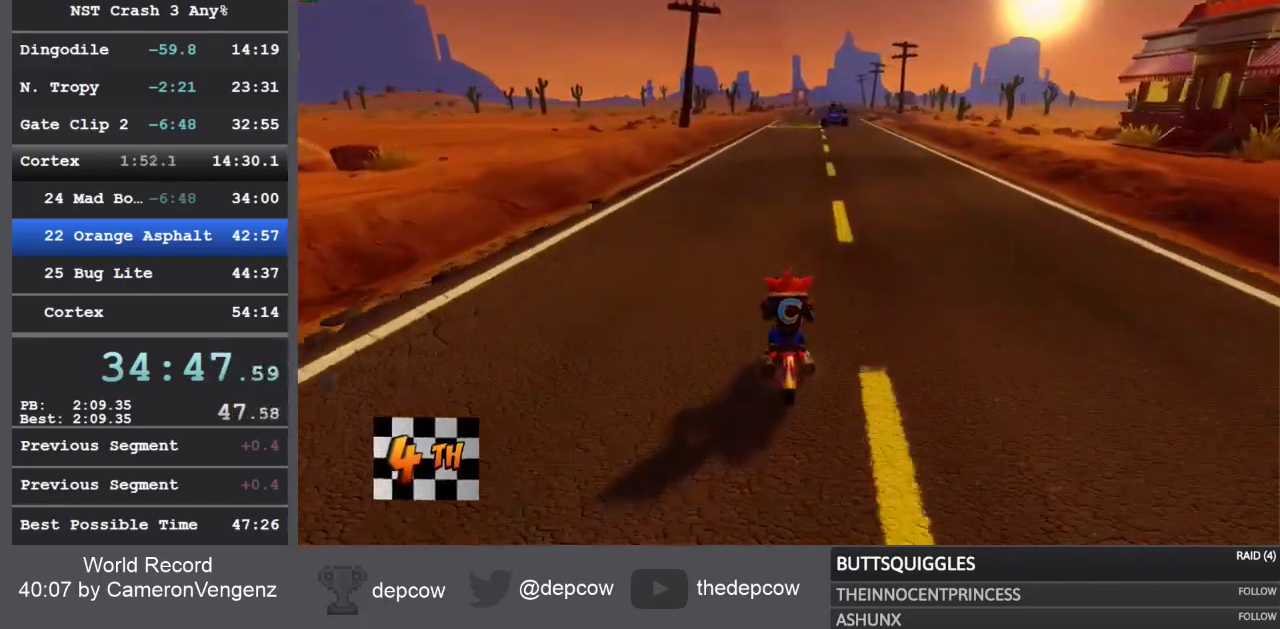
{"buttons": ["R2"], "left_stick": "right", "right_stick": "center", "events": []}
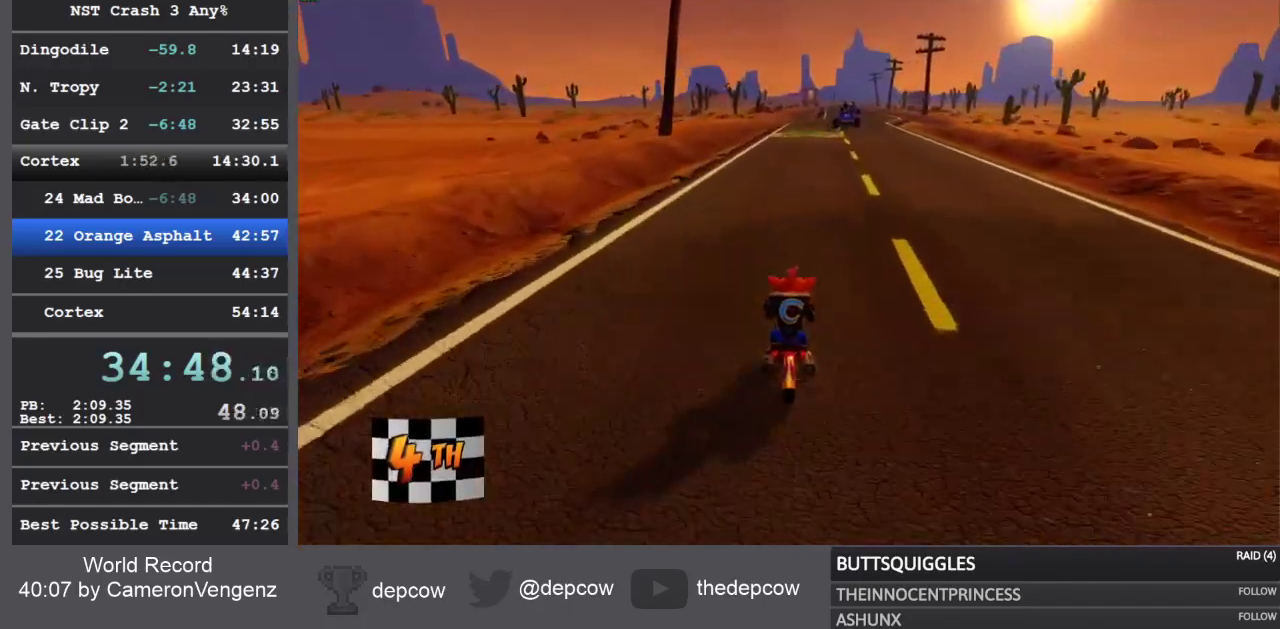
{"buttons": ["R2"], "left_stick": "right", "right_stick": "center", "events": []}
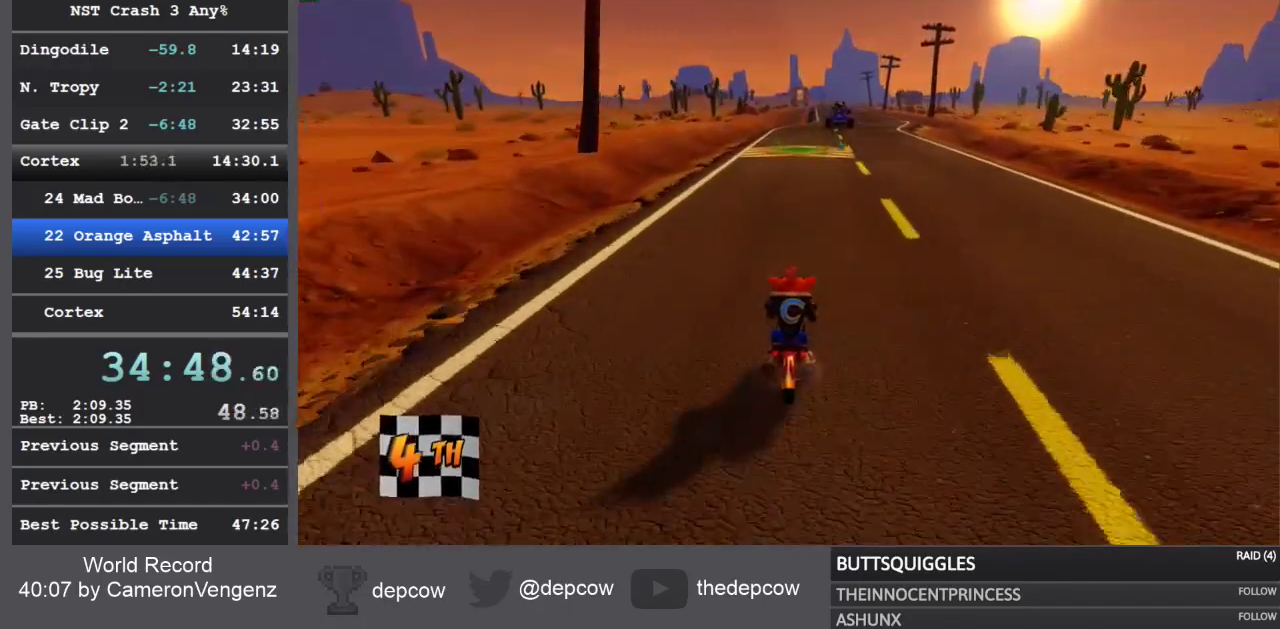
{"buttons": ["R2"], "left_stick": "right", "right_stick": "center", "events": []}
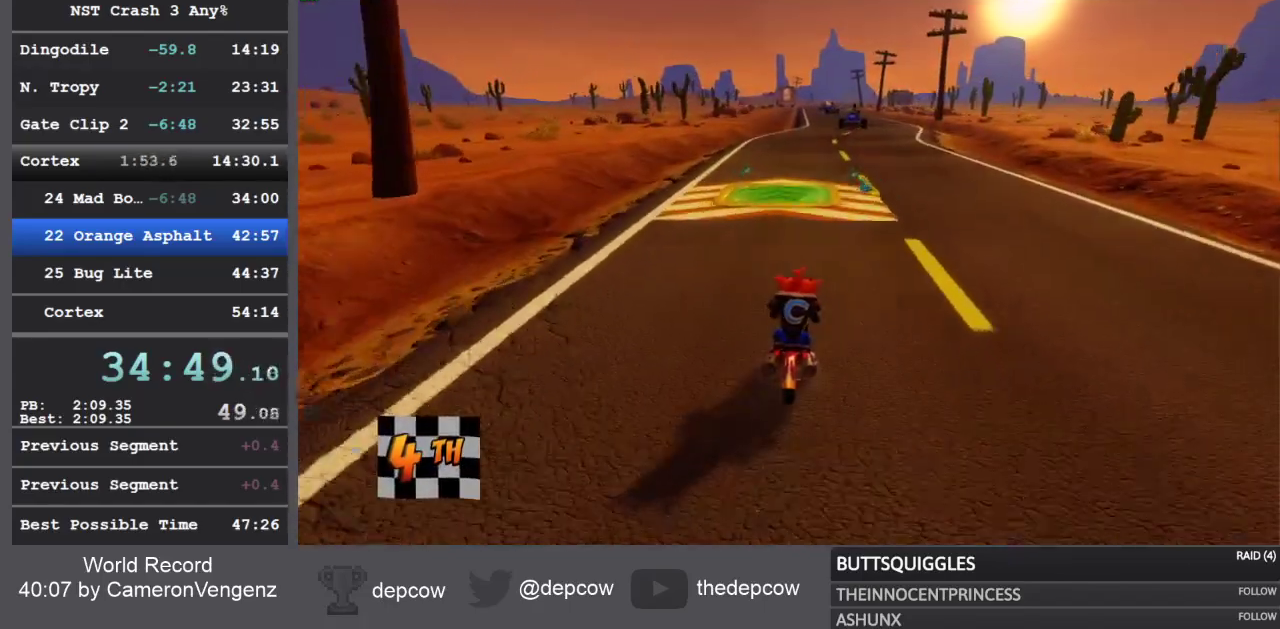
{"buttons": ["R2"], "left_stick": "right", "right_stick": "center", "events": []}